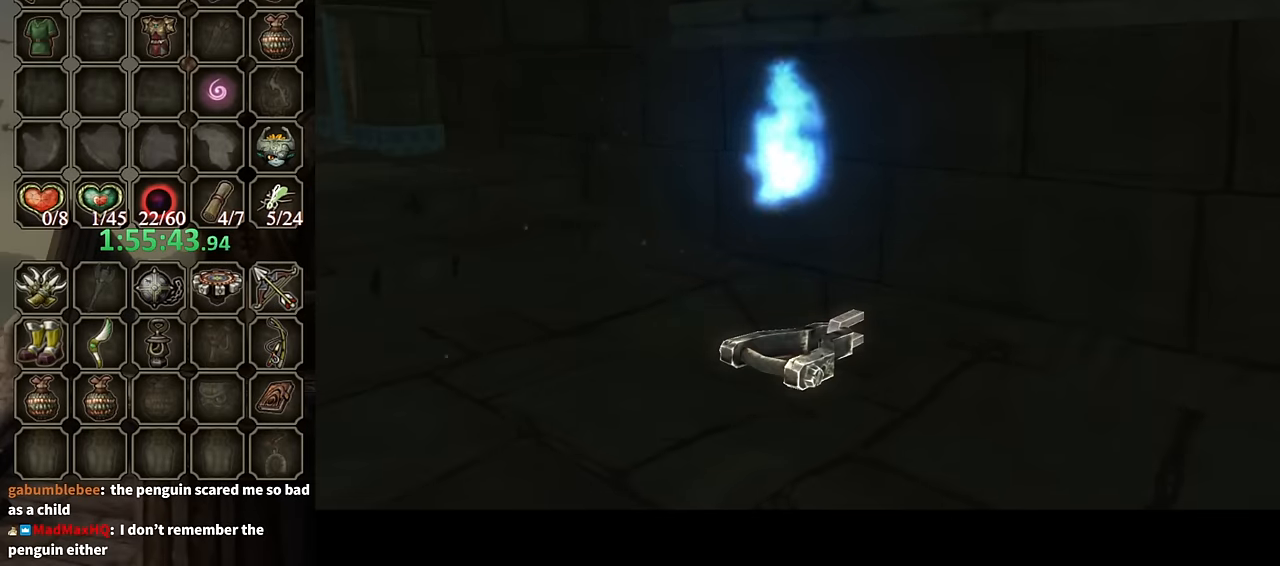
Gameplay with a controller (Nintendo layout); each line is a JSON object with the inputs held at the frame after it. "events" lists button and stick changes between this image and that frame as [ms after this image, input, new state], when the widget could be followed in between. Not read: L3 R3.
{"buttons": [], "left_stick": "center", "right_stick": "center", "events": []}
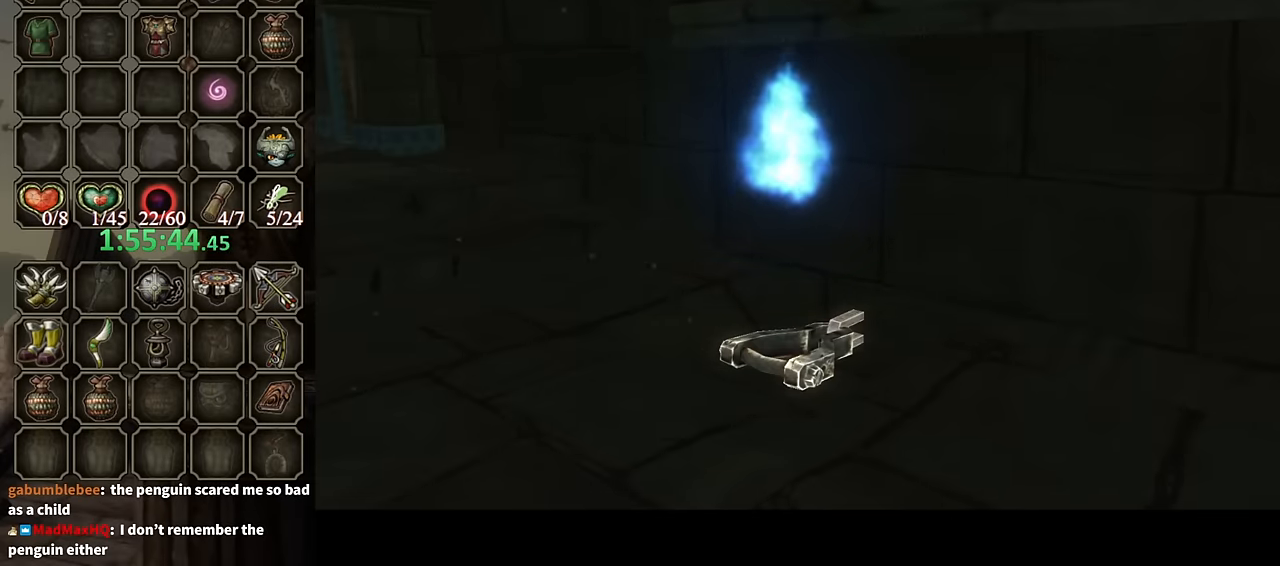
{"buttons": [], "left_stick": "center", "right_stick": "center", "events": []}
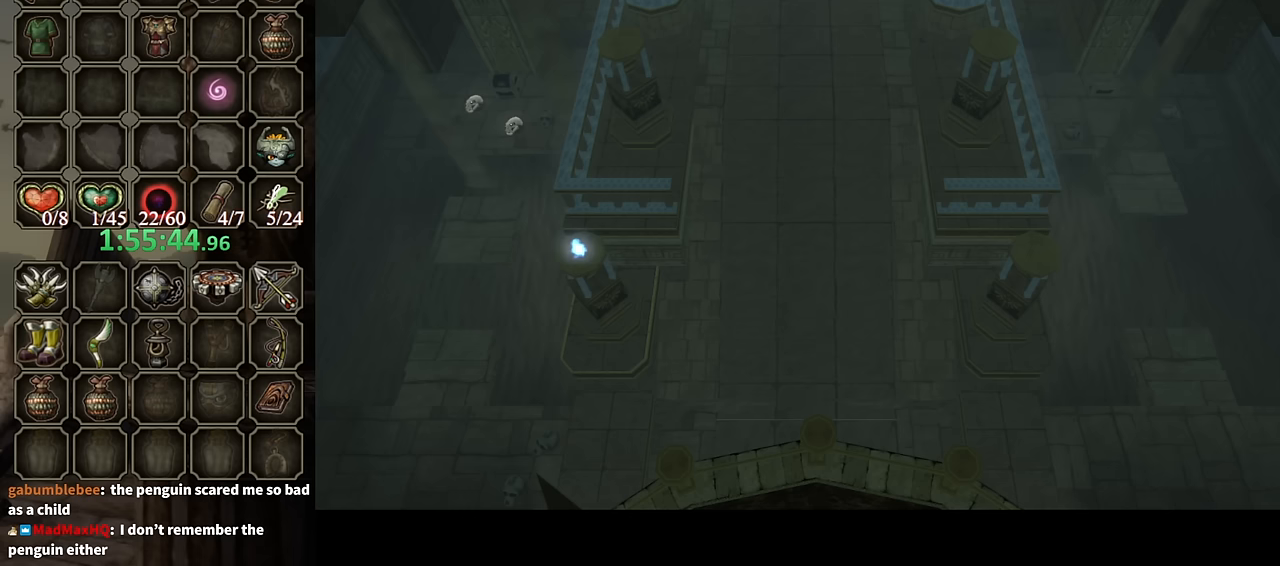
{"buttons": [], "left_stick": "center", "right_stick": "center", "events": []}
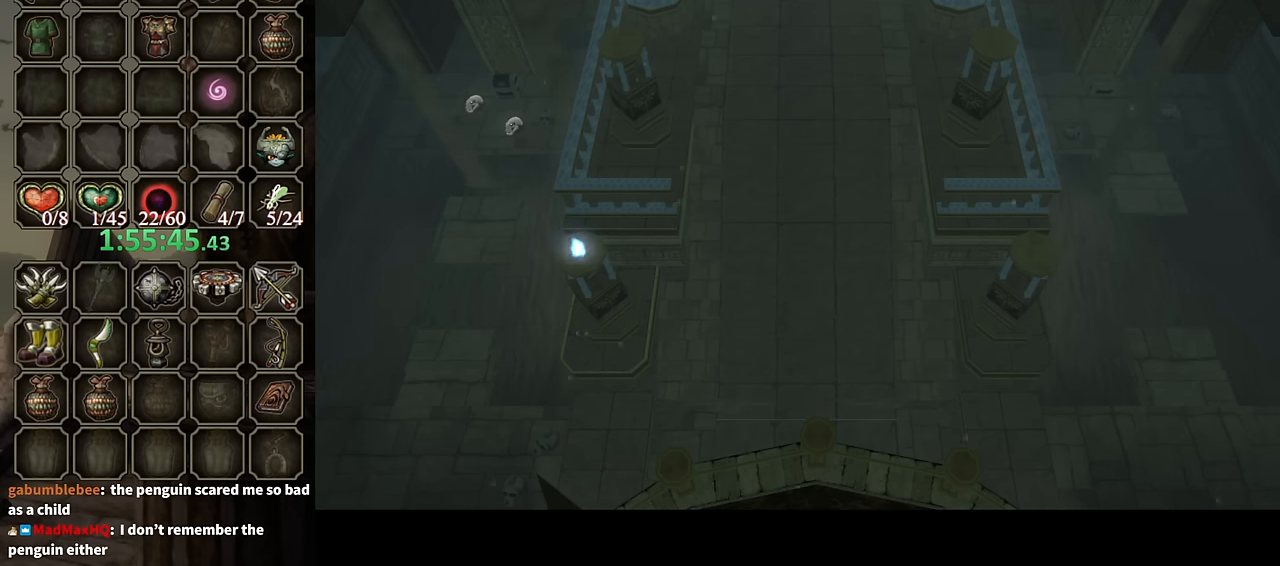
{"buttons": [], "left_stick": "center", "right_stick": "center", "events": []}
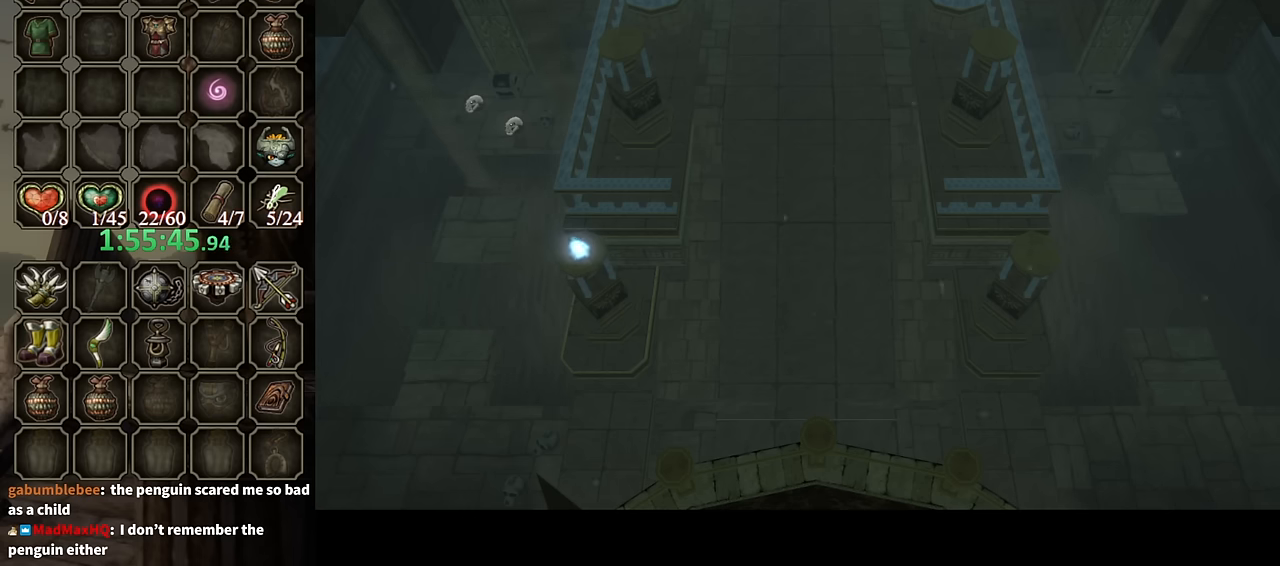
{"buttons": [], "left_stick": "center", "right_stick": "center", "events": []}
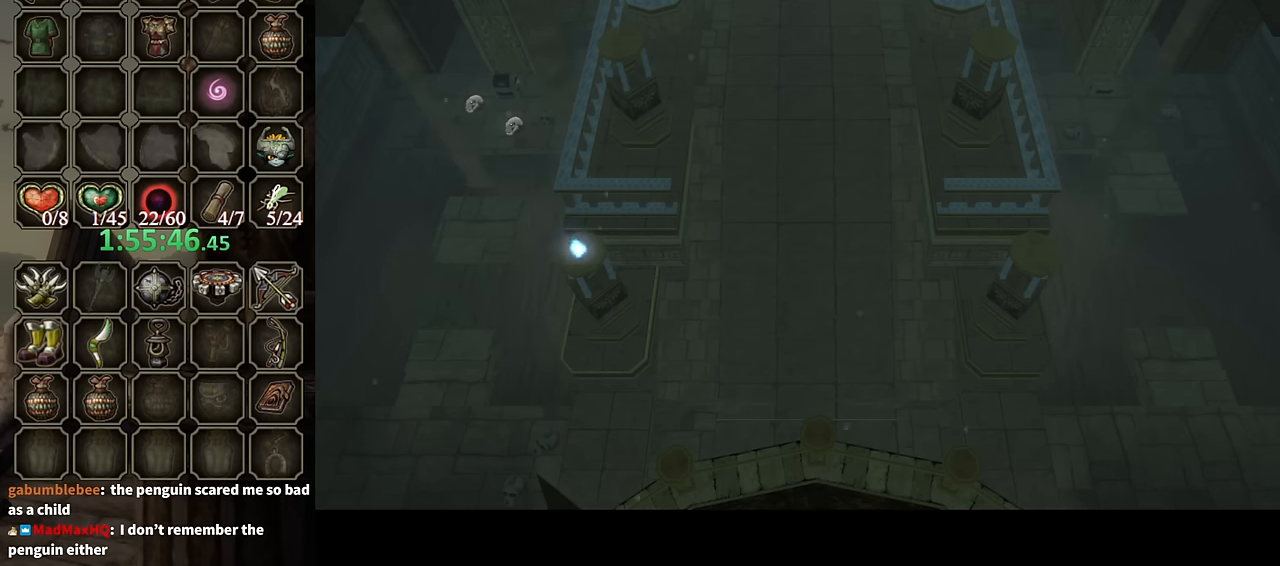
{"buttons": [], "left_stick": "left", "right_stick": "center", "events": [[367, "left_stick", "left"]]}
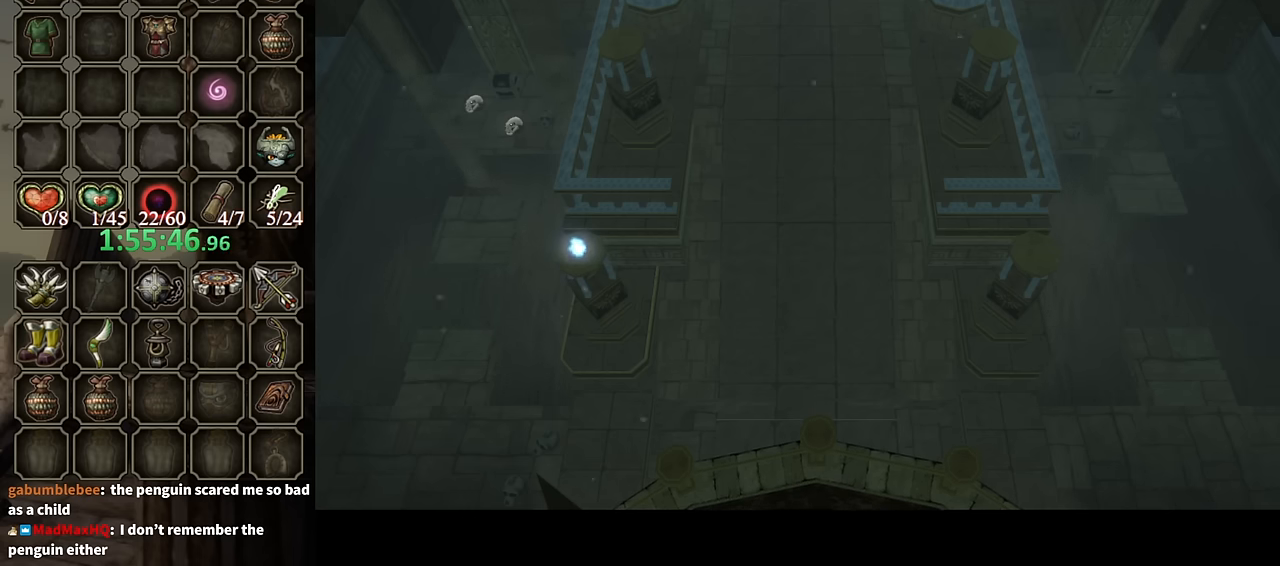
{"buttons": [], "left_stick": "left", "right_stick": "center", "events": []}
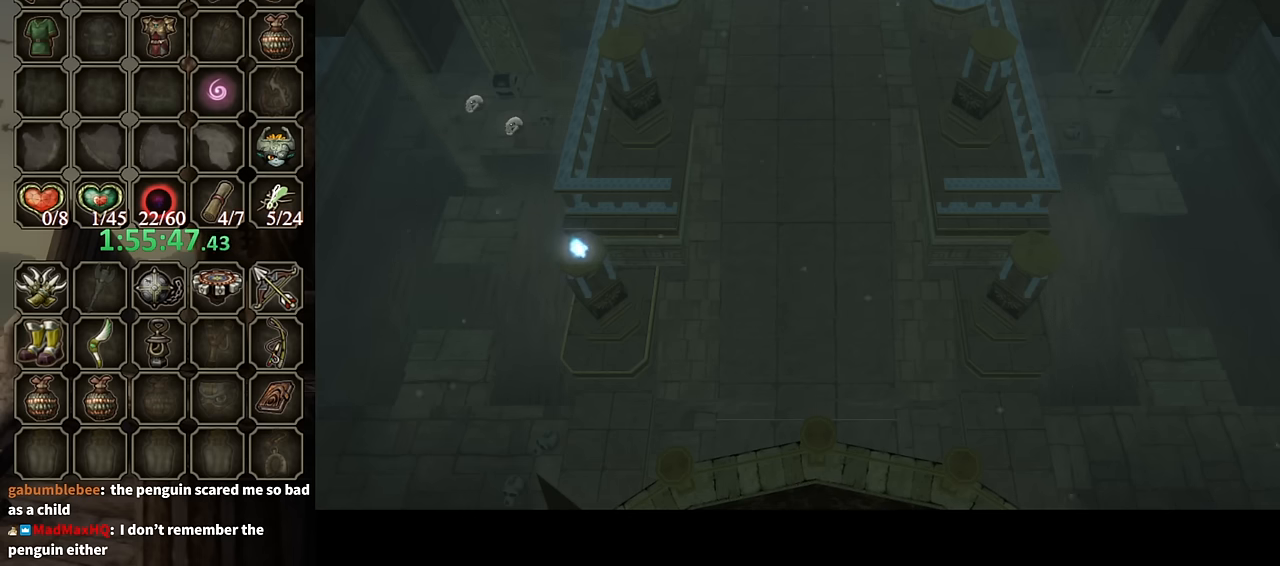
{"buttons": [], "left_stick": "left", "right_stick": "center", "events": []}
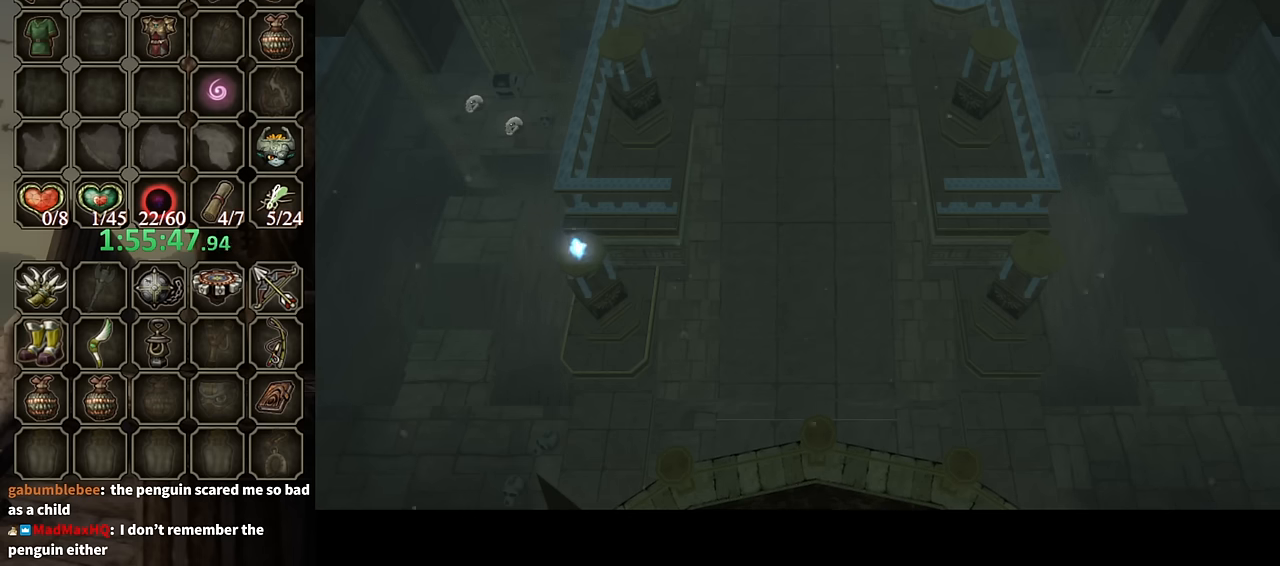
{"buttons": [], "left_stick": "left", "right_stick": "center", "events": []}
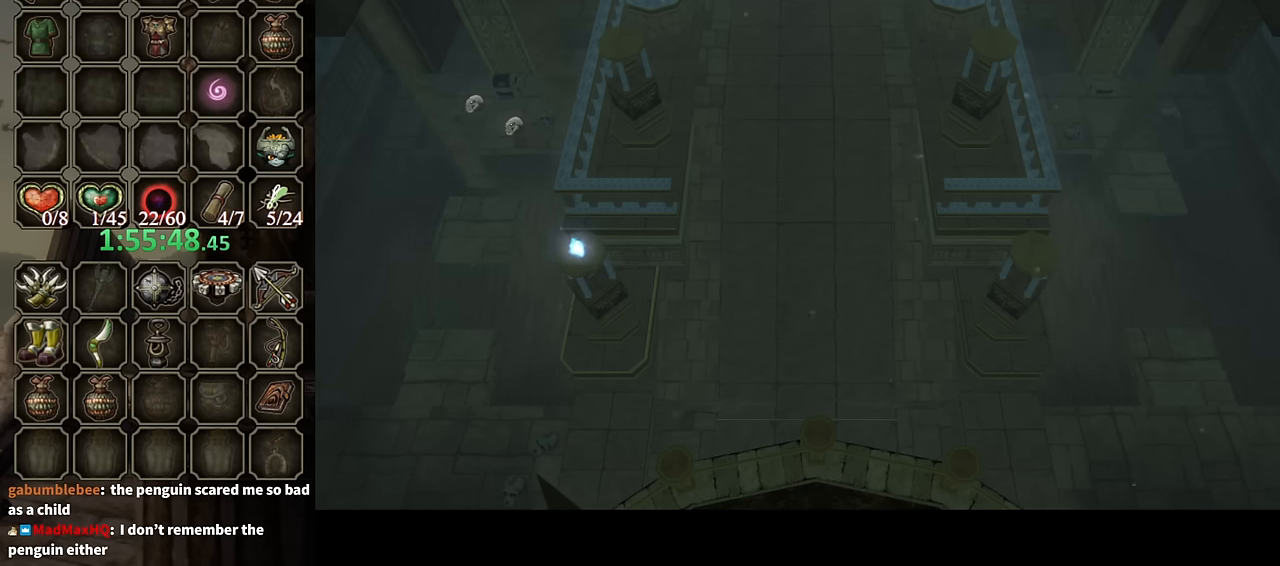
{"buttons": [], "left_stick": "left", "right_stick": "center", "events": []}
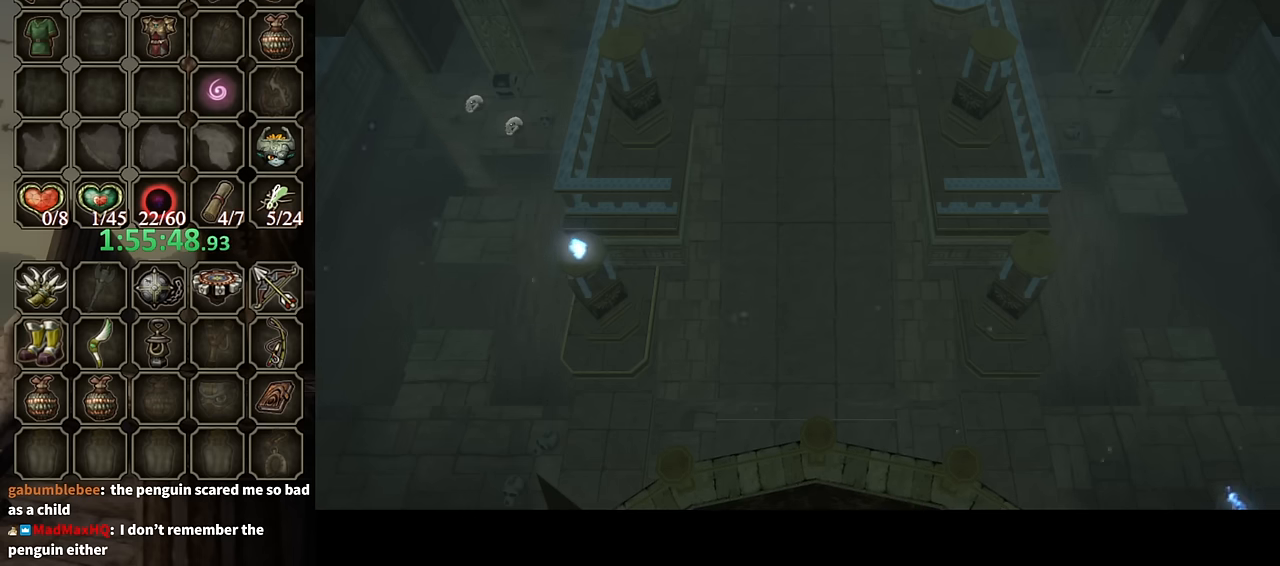
{"buttons": [], "left_stick": "left", "right_stick": "center", "events": []}
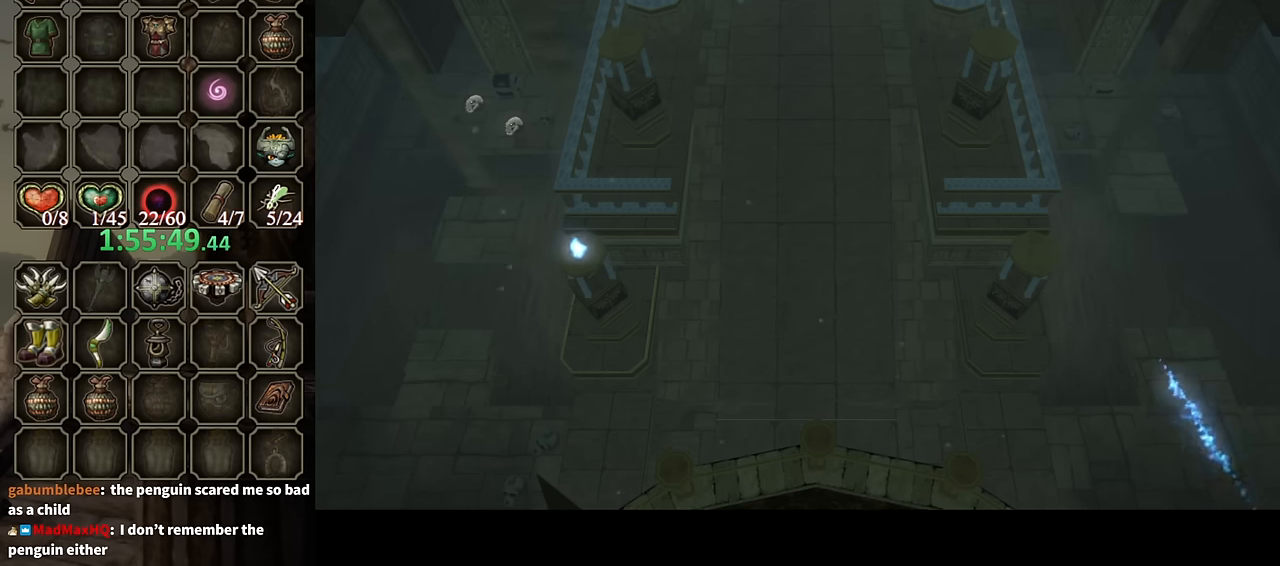
{"buttons": [], "left_stick": "left", "right_stick": "center", "events": []}
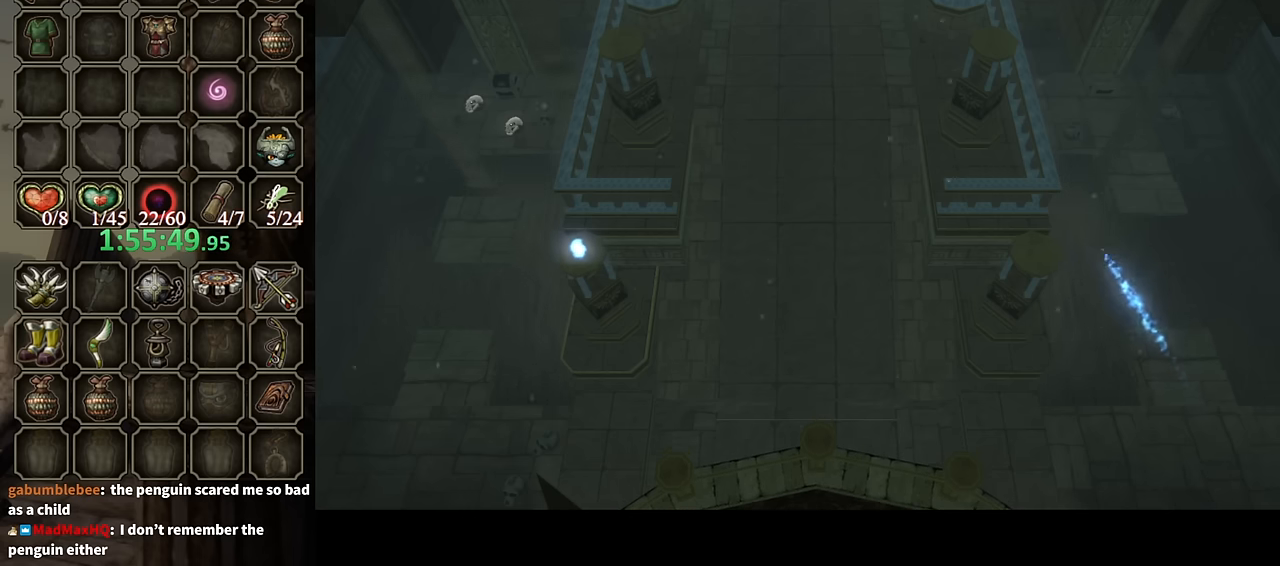
{"buttons": [], "left_stick": "left", "right_stick": "center", "events": []}
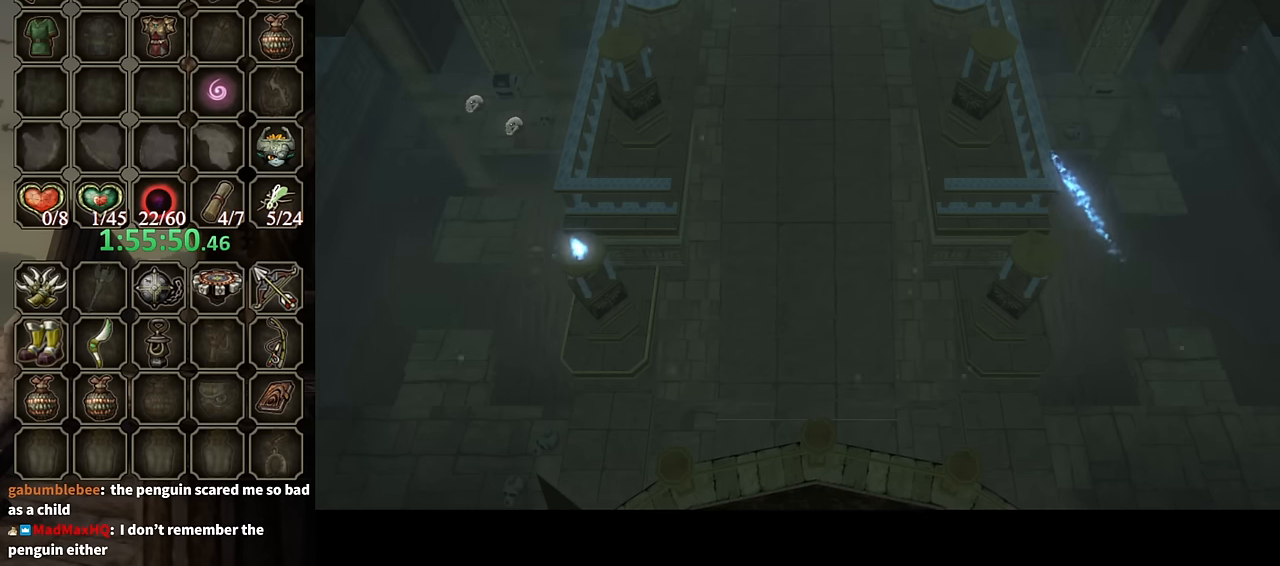
{"buttons": [], "left_stick": "left", "right_stick": "center", "events": []}
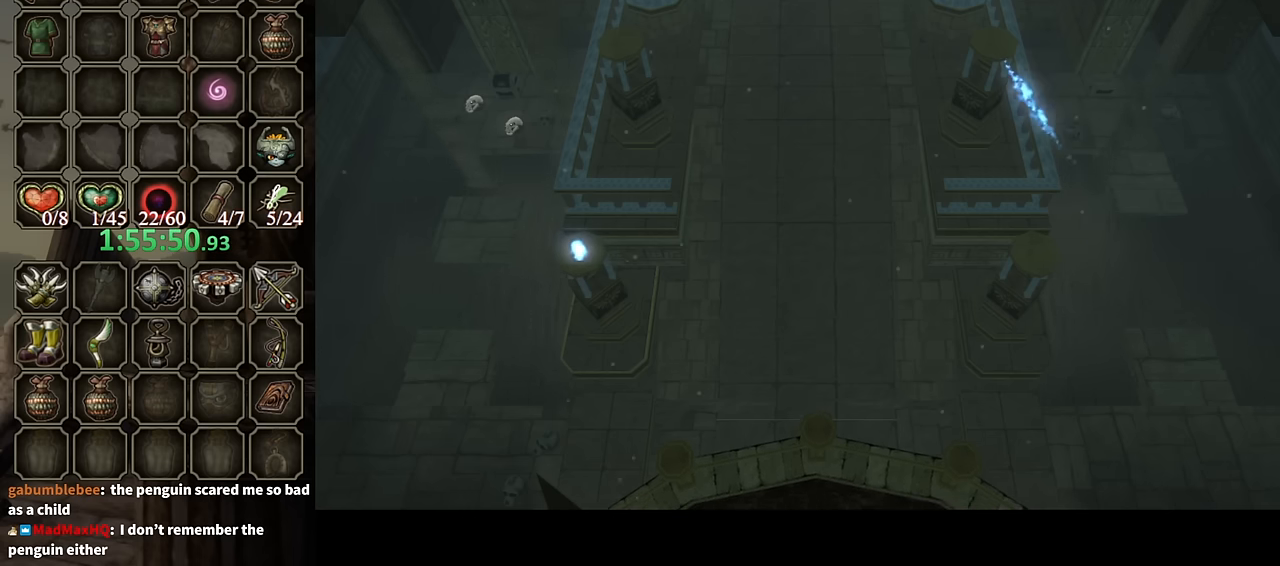
{"buttons": [], "left_stick": "left", "right_stick": "center", "events": [[267, "A", "down"], [433, "A", "up"]]}
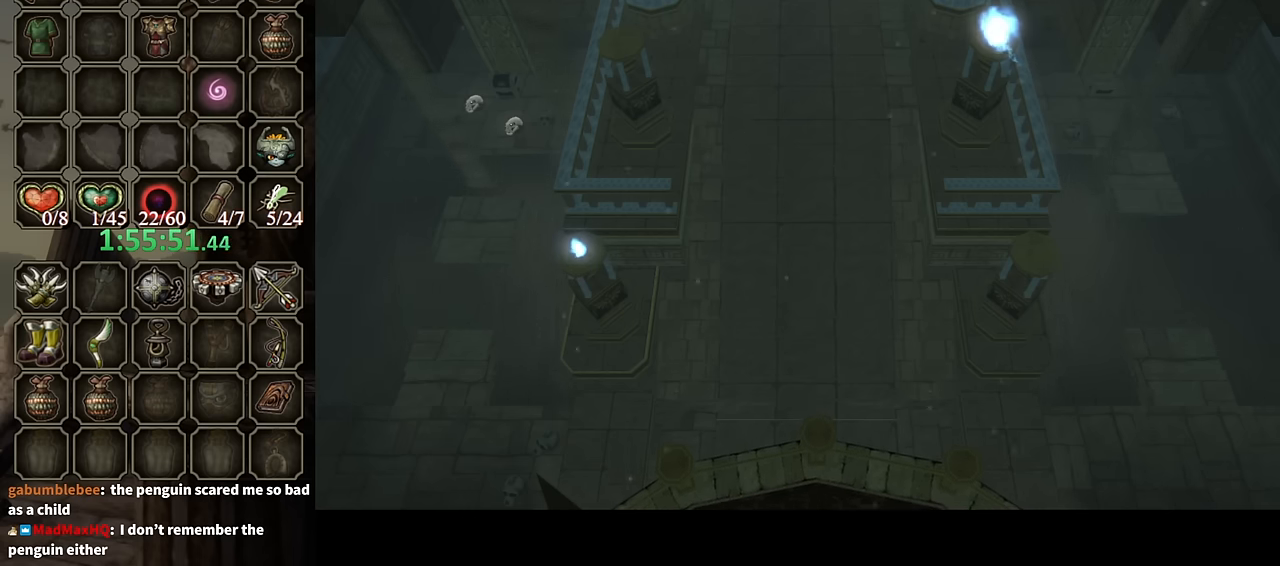
{"buttons": ["A"], "left_stick": "left", "right_stick": "center", "events": [[233, "A", "down"], [367, "A", "up"], [433, "A", "down"]]}
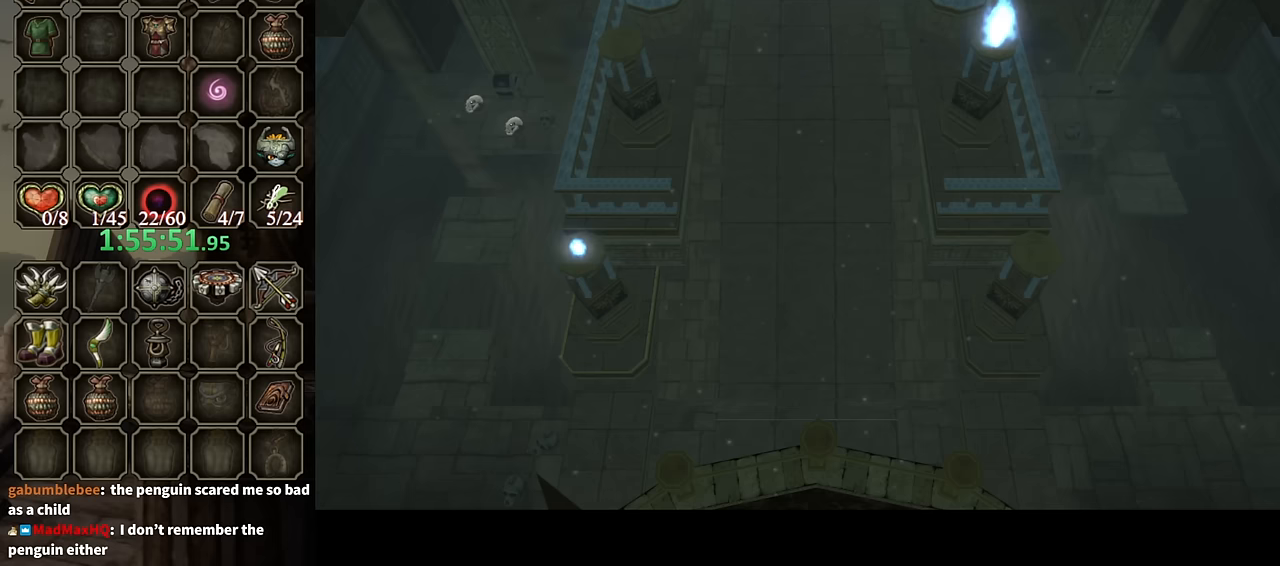
{"buttons": ["A"], "left_stick": "left", "right_stick": "center", "events": [[67, "A", "up"], [133, "A", "down"], [200, "A", "up"], [300, "A", "down"], [367, "A", "up"], [467, "A", "down"]]}
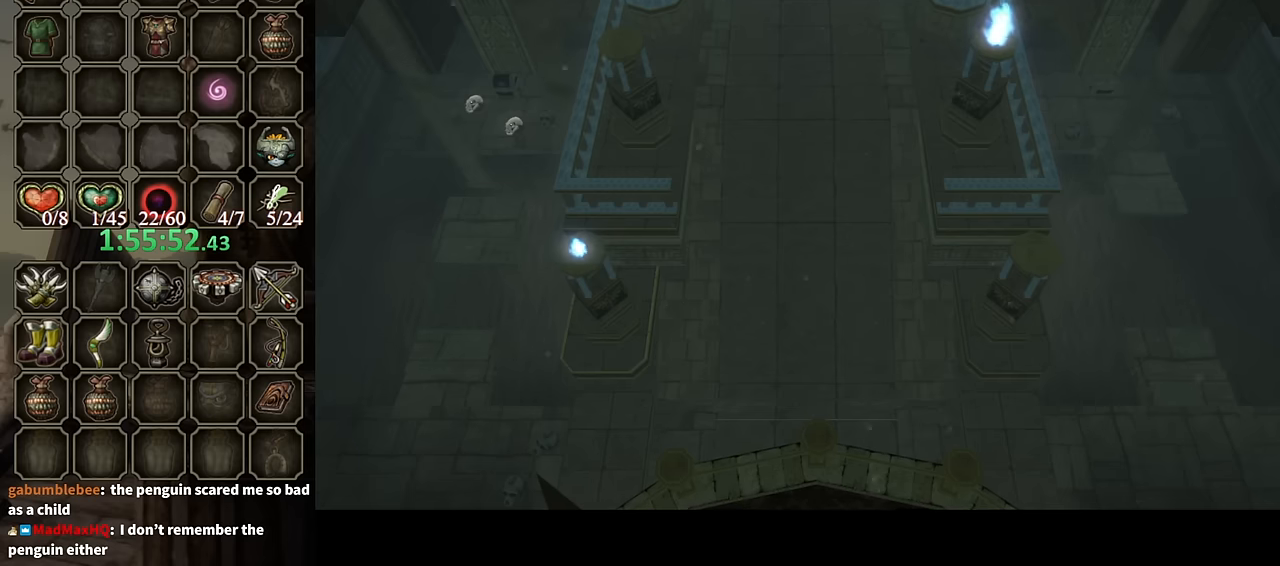
{"buttons": [], "left_stick": "left", "right_stick": "center", "events": [[67, "A", "up"], [167, "A", "down"], [267, "A", "up"], [333, "A", "down"], [433, "A", "up"]]}
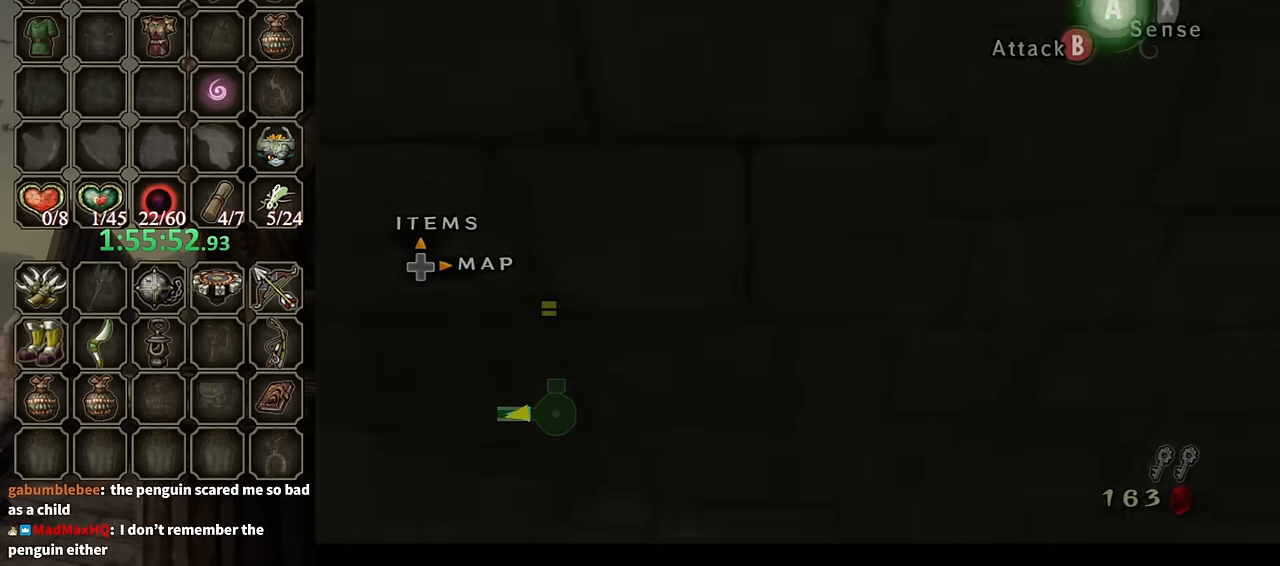
{"buttons": [], "left_stick": "left", "right_stick": "center", "events": [[33, "A", "down"], [100, "A", "up"], [167, "A", "down"], [267, "A", "up"], [367, "A", "down"], [433, "A", "up"]]}
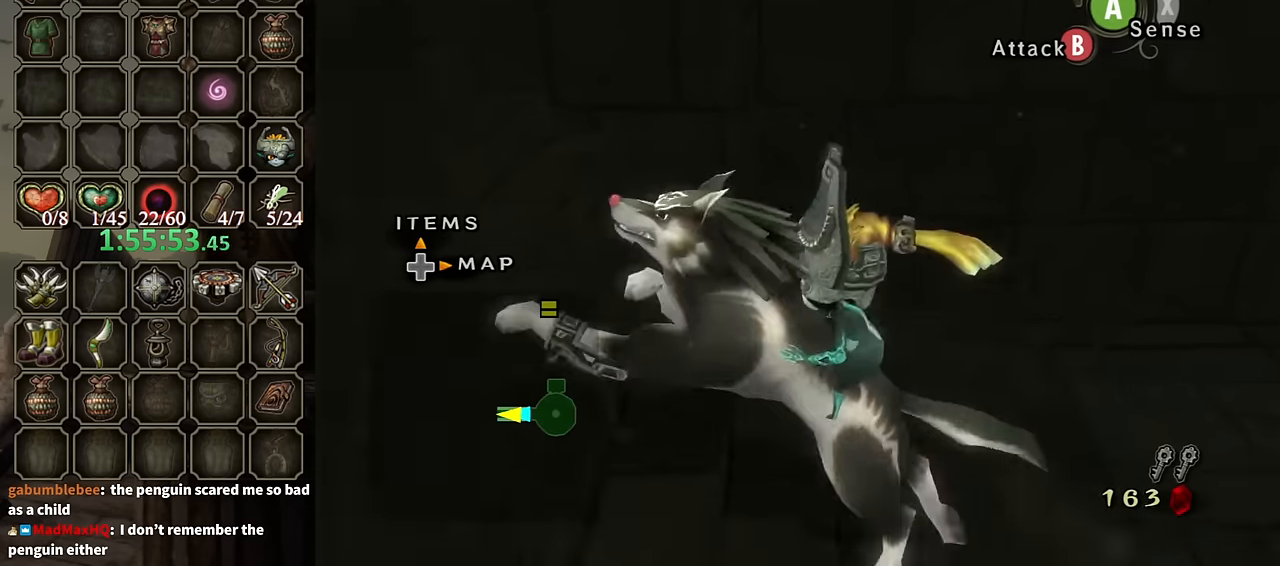
{"buttons": [], "left_stick": "up", "right_stick": "right", "events": [[67, "left_stick", "up-left"], [200, "right_stick", "right"], [400, "left_stick", "up"]]}
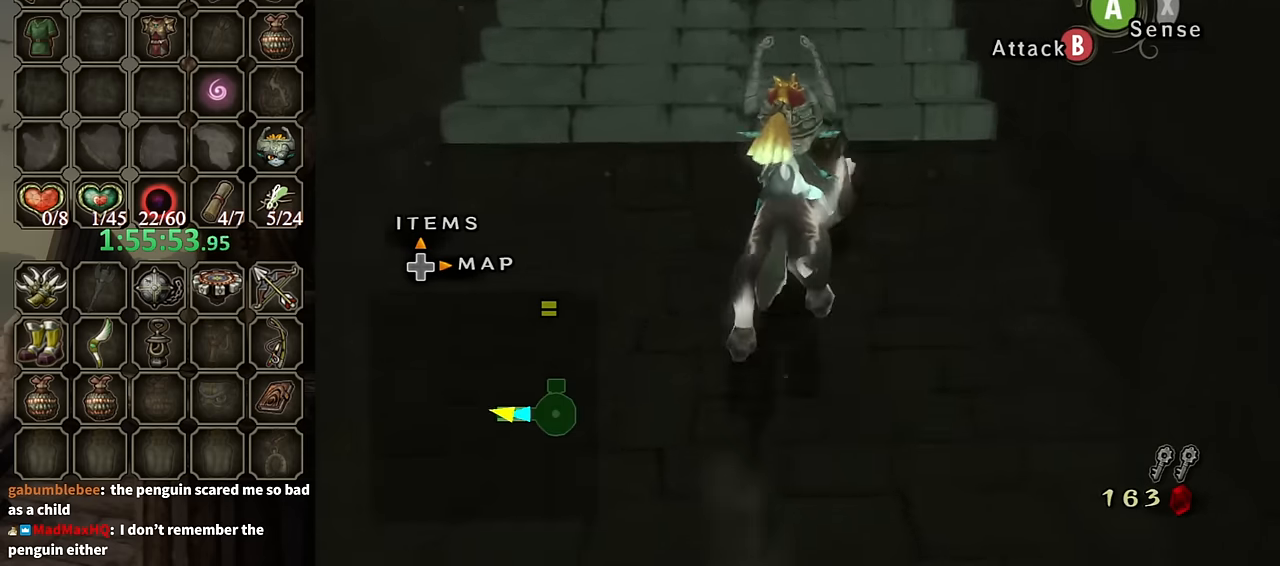
{"buttons": [], "left_stick": "up-left", "right_stick": "center", "events": [[33, "right_stick", "center"], [500, "left_stick", "up-left"]]}
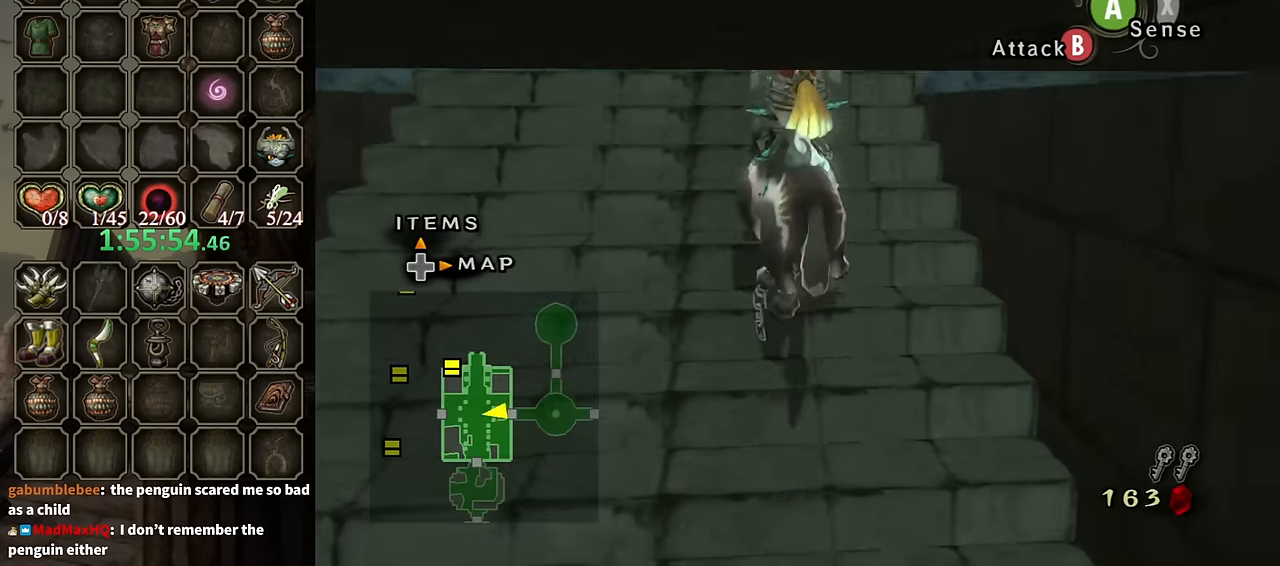
{"buttons": [], "left_stick": "up-left", "right_stick": "right", "events": [[33, "right_stick", "right"]]}
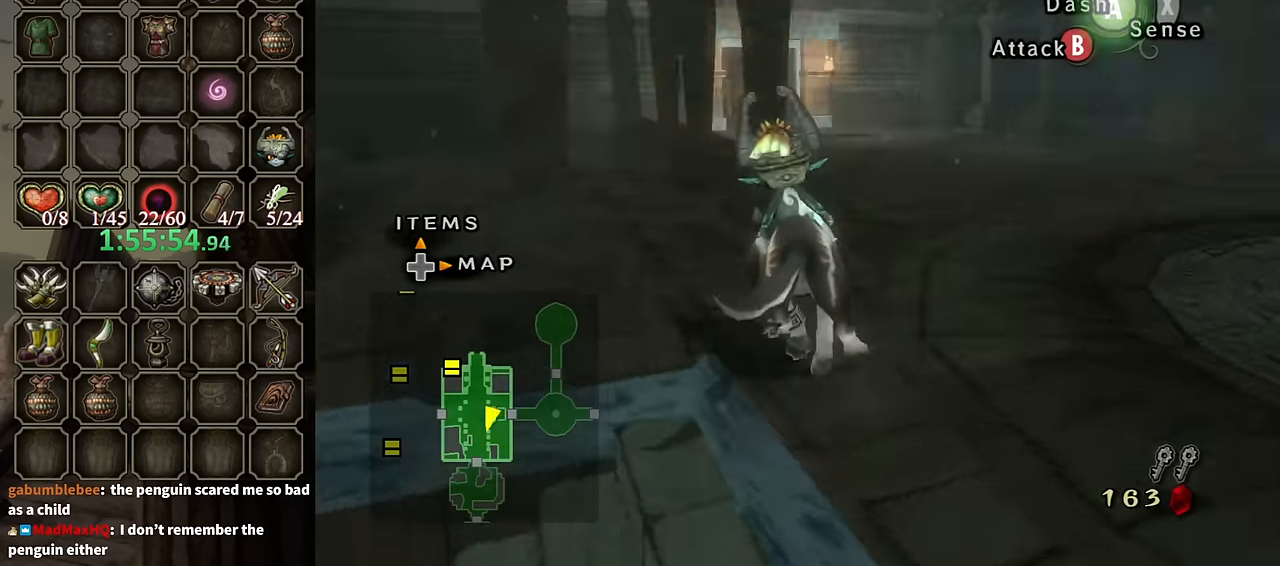
{"buttons": [], "left_stick": "up-left", "right_stick": "center", "events": [[500, "right_stick", "center"]]}
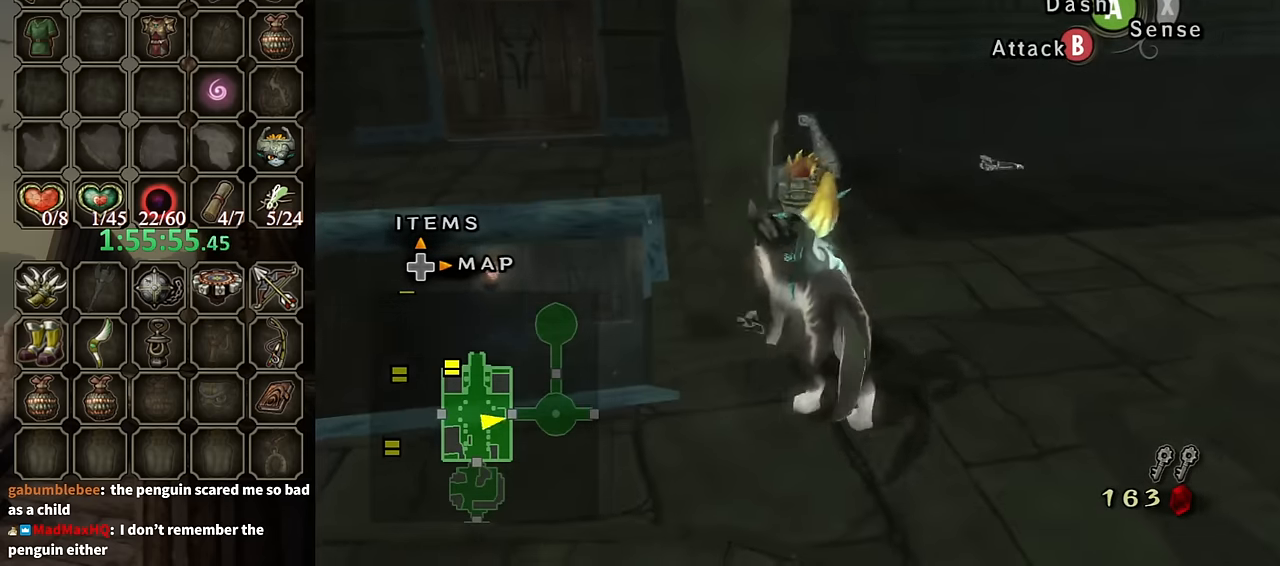
{"buttons": [], "left_stick": "up", "right_stick": "center", "events": [[100, "left_stick", "up"], [333, "left_stick", "right"], [500, "left_stick", "up"]]}
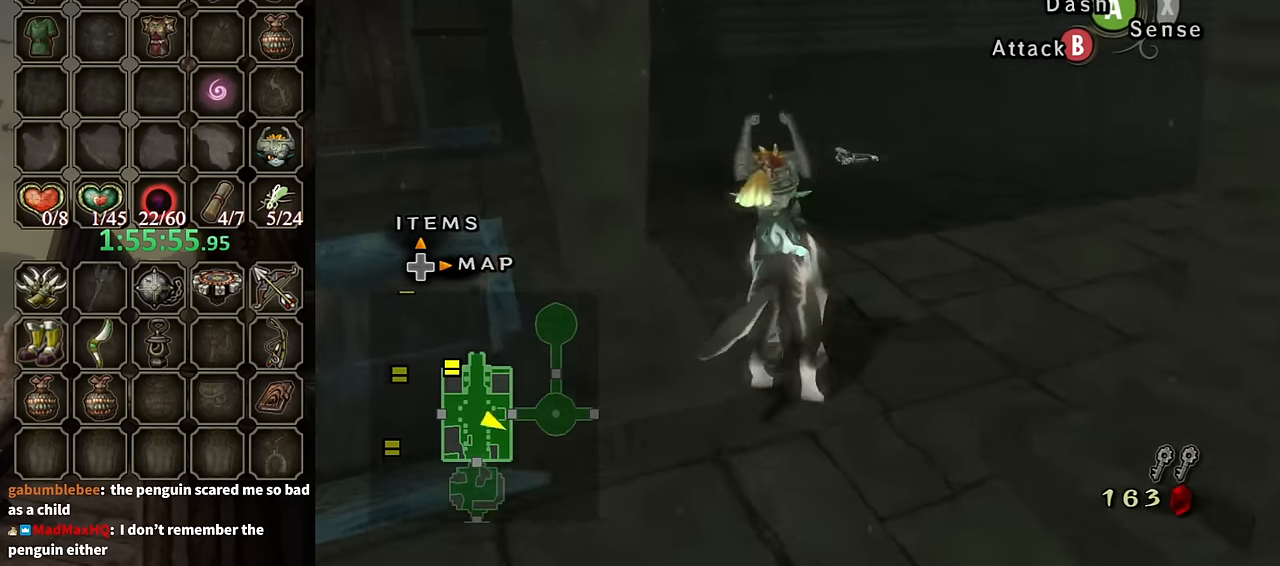
{"buttons": [], "left_stick": "up-left", "right_stick": "center", "events": [[33, "left_stick", "up-left"], [133, "A", "down"], [233, "A", "up"], [300, "A", "down"], [433, "A", "up"]]}
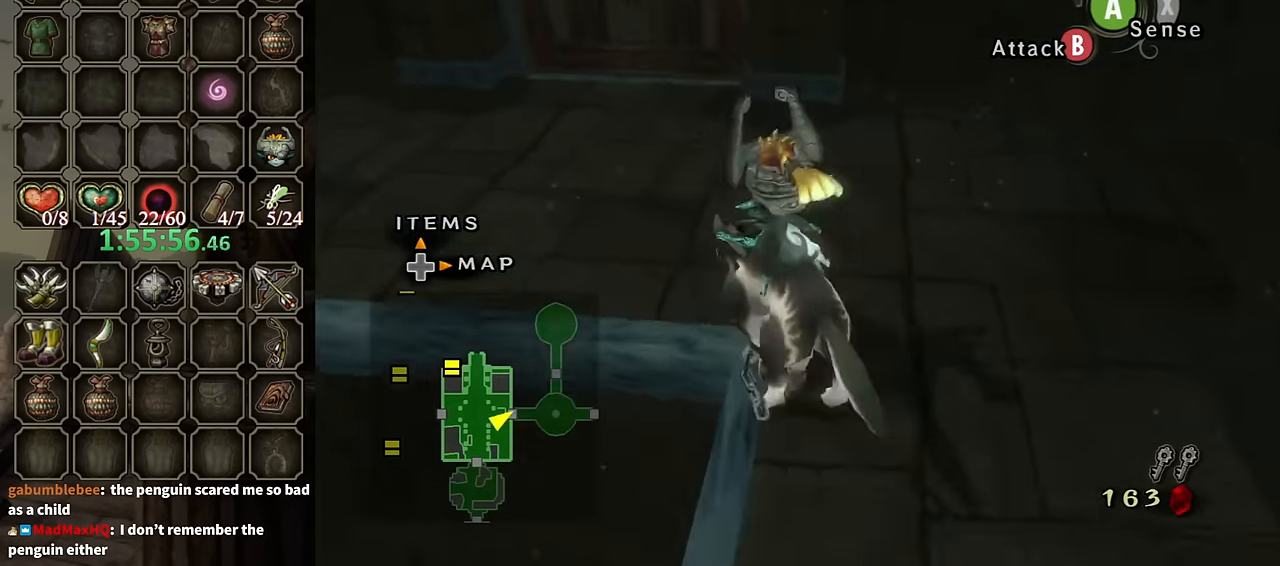
{"buttons": [], "left_stick": "up", "right_stick": "center", "events": [[267, "left_stick", "up"]]}
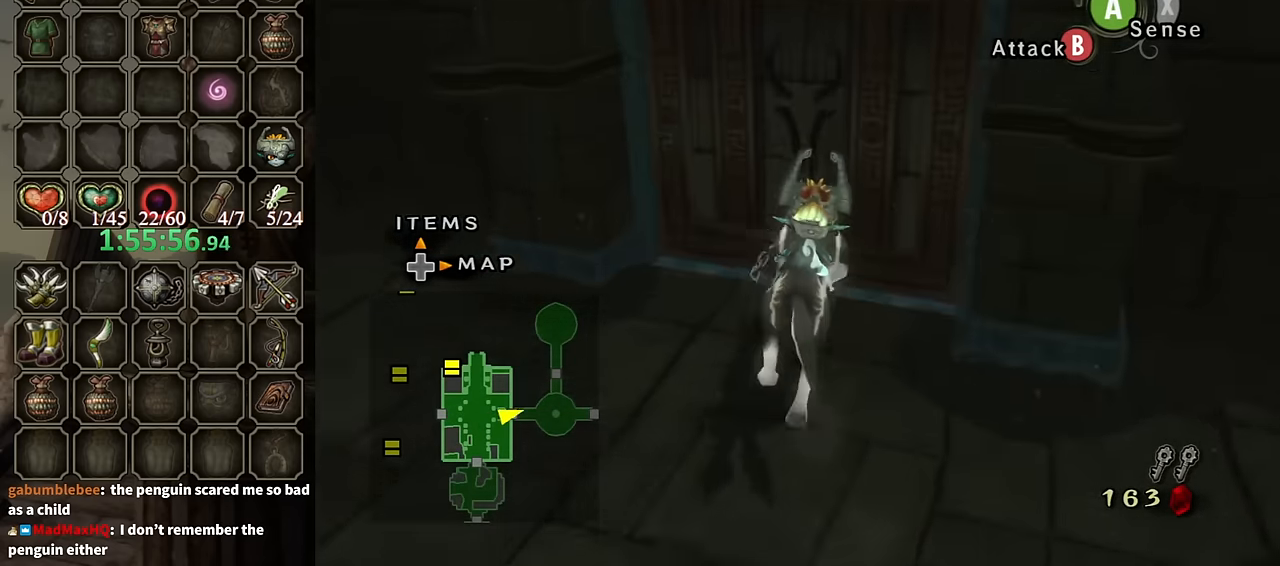
{"buttons": ["A"], "left_stick": "center", "right_stick": "center", "events": [[100, "left_stick", "up-right"], [167, "A", "down"], [267, "left_stick", "center"]]}
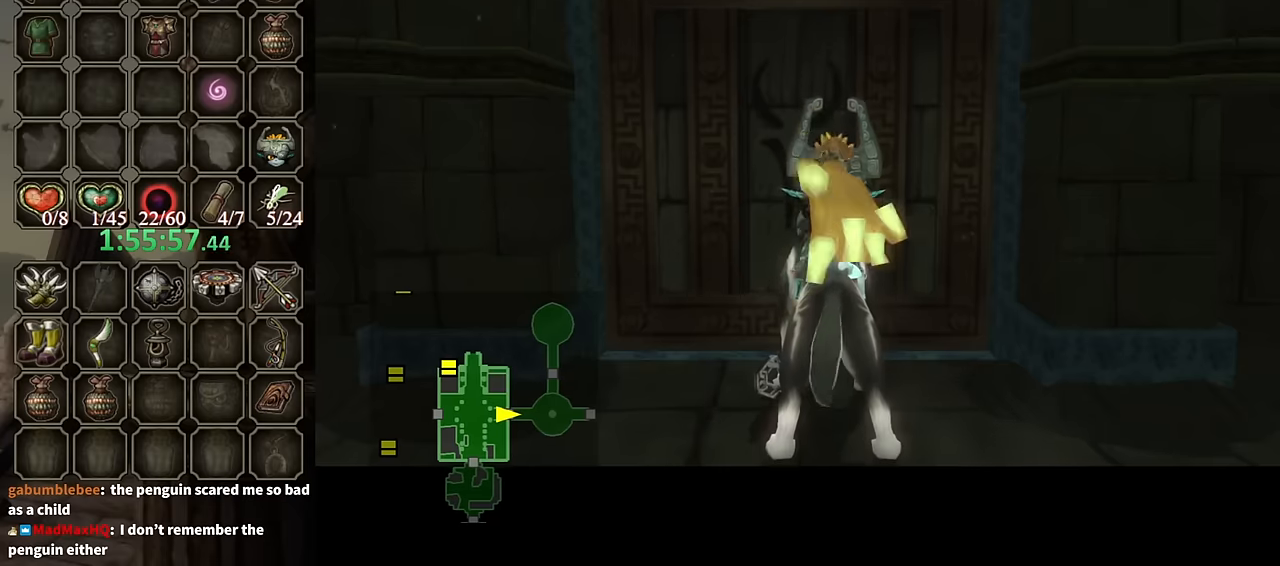
{"buttons": ["A"], "left_stick": "center", "right_stick": "center", "events": []}
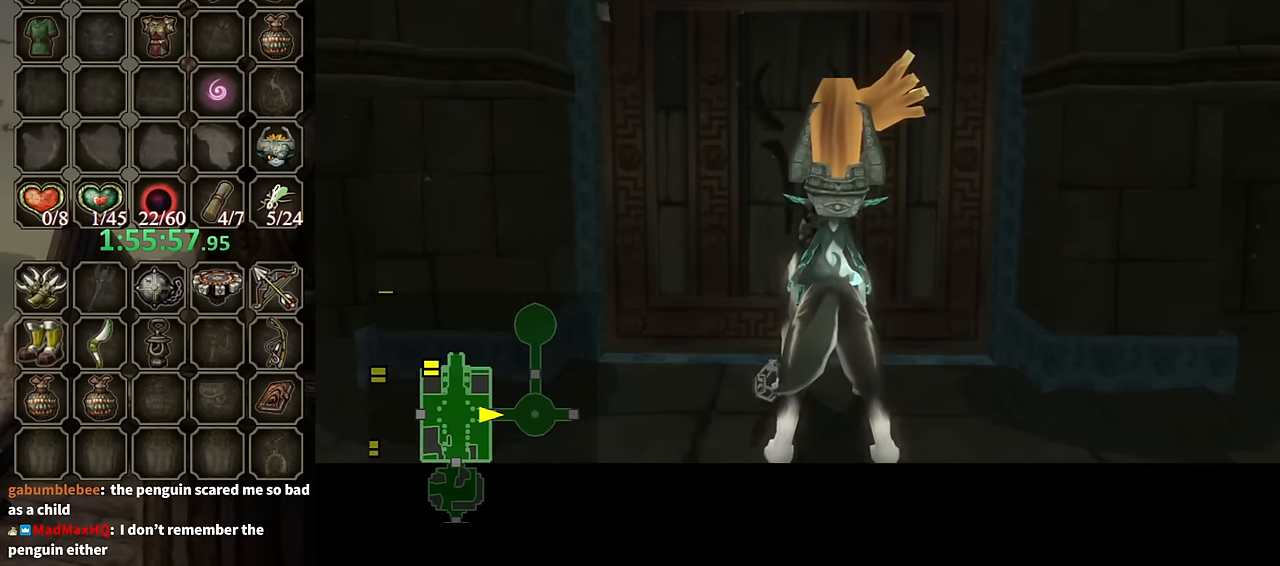
{"buttons": [], "left_stick": "center", "right_stick": "center", "events": [[300, "A", "up"]]}